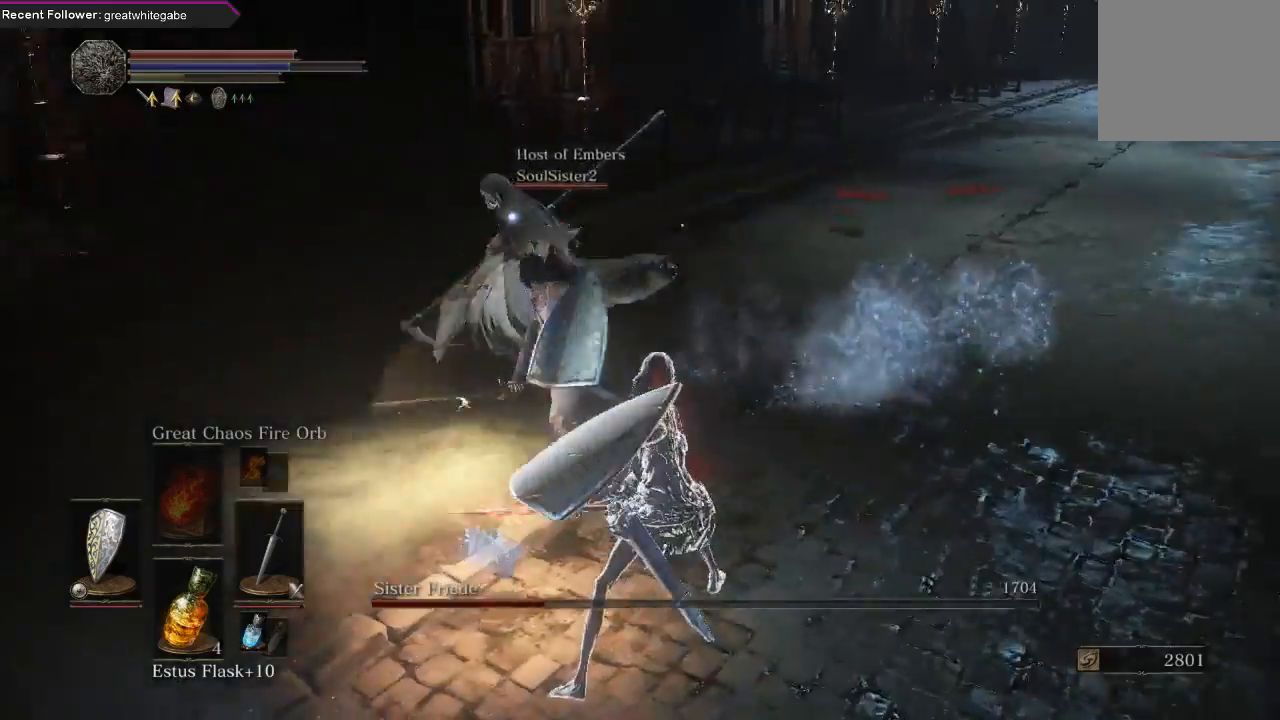
Gameplay with a controller (Xbox layout); each line is a JSON object with the inputs held at the frame after it (dt_ms = milliseconds from this image to that frame). "events" lists button and stick changes between this image and that frame as [ms after this image, input, new state], when the widget could be followed in between. Not read: SHARE.
{"dt_ms": 500, "buttons": ["B"], "left_stick": "down-right", "right_stick": "center", "events": [[33, "left_stick", "down-right"], [367, "B", "down"], [433, "B", "up"], [500, "B", "down"]]}
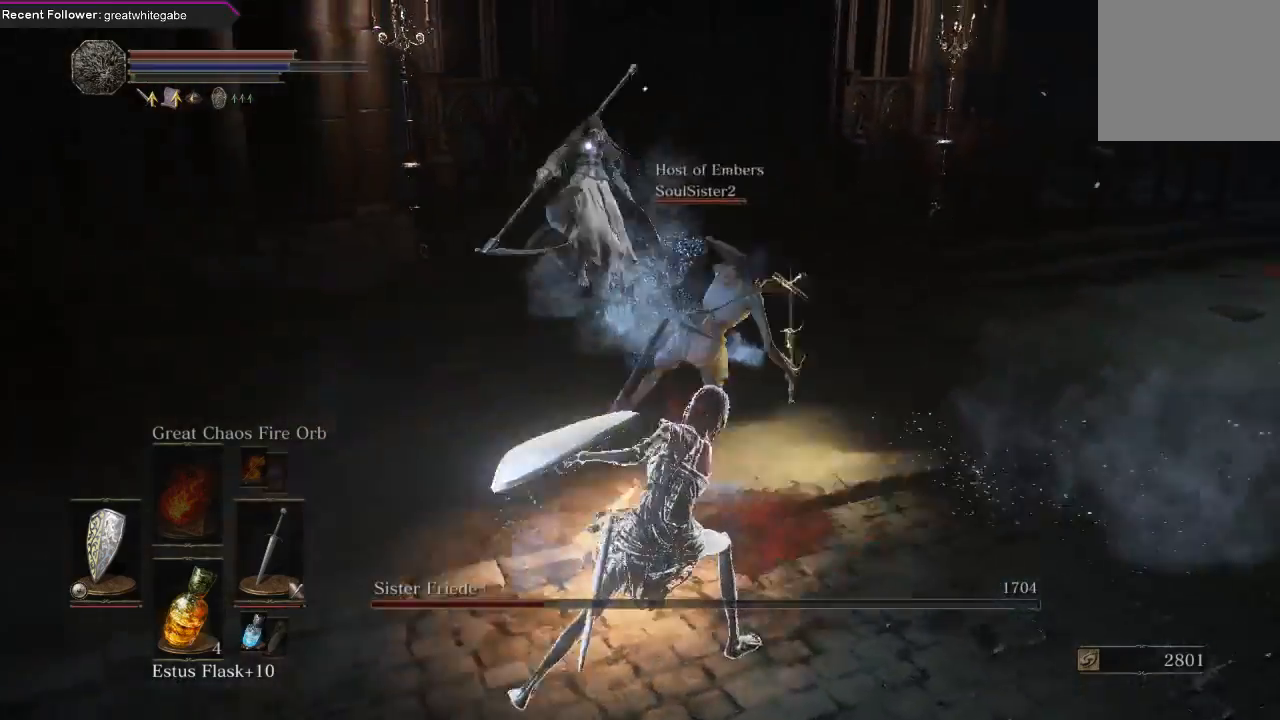
{"dt_ms": 500, "buttons": [], "left_stick": "right", "right_stick": "center", "events": [[100, "B", "up"], [400, "left_stick", "right"]]}
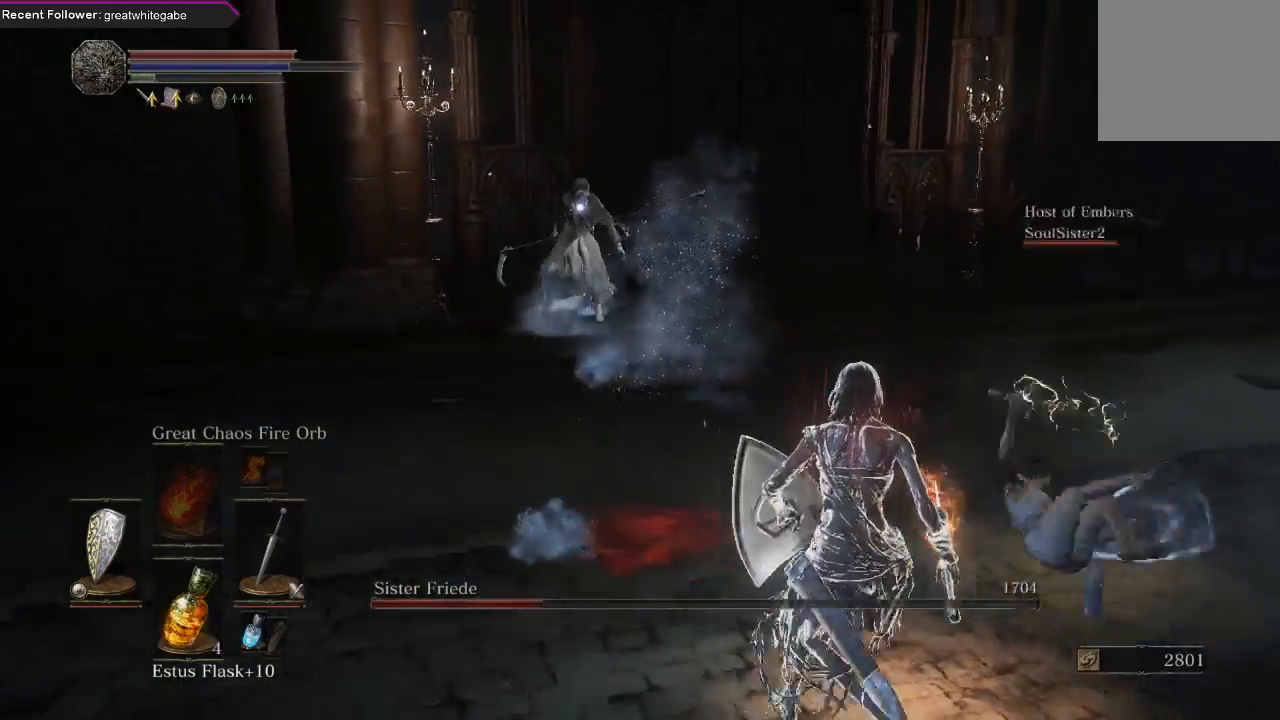
{"dt_ms": 500, "buttons": [], "left_stick": "down-right", "right_stick": "center", "events": [[333, "left_stick", "down-right"]]}
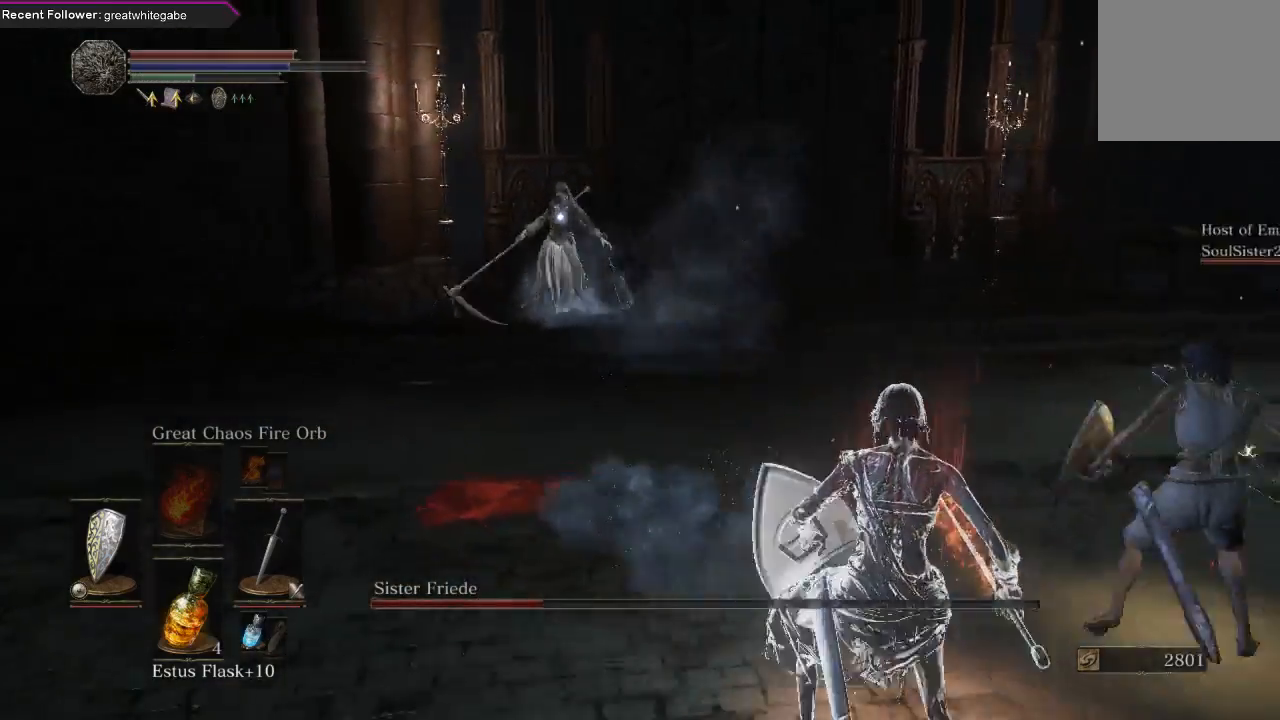
{"dt_ms": 500, "buttons": [], "left_stick": "down-left", "right_stick": "center", "events": [[67, "left_stick", "down"], [333, "left_stick", "down-left"]]}
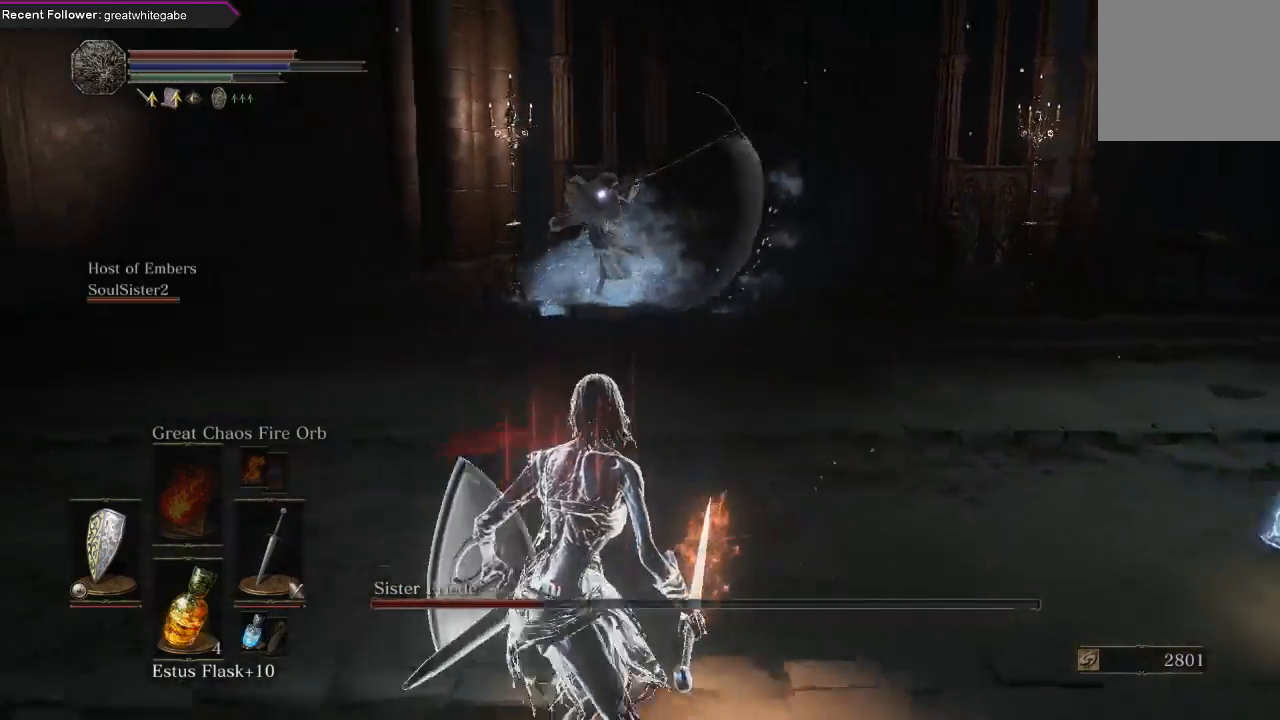
{"dt_ms": 500, "buttons": [], "left_stick": "left", "right_stick": "center", "events": [[67, "left_stick", "left"]]}
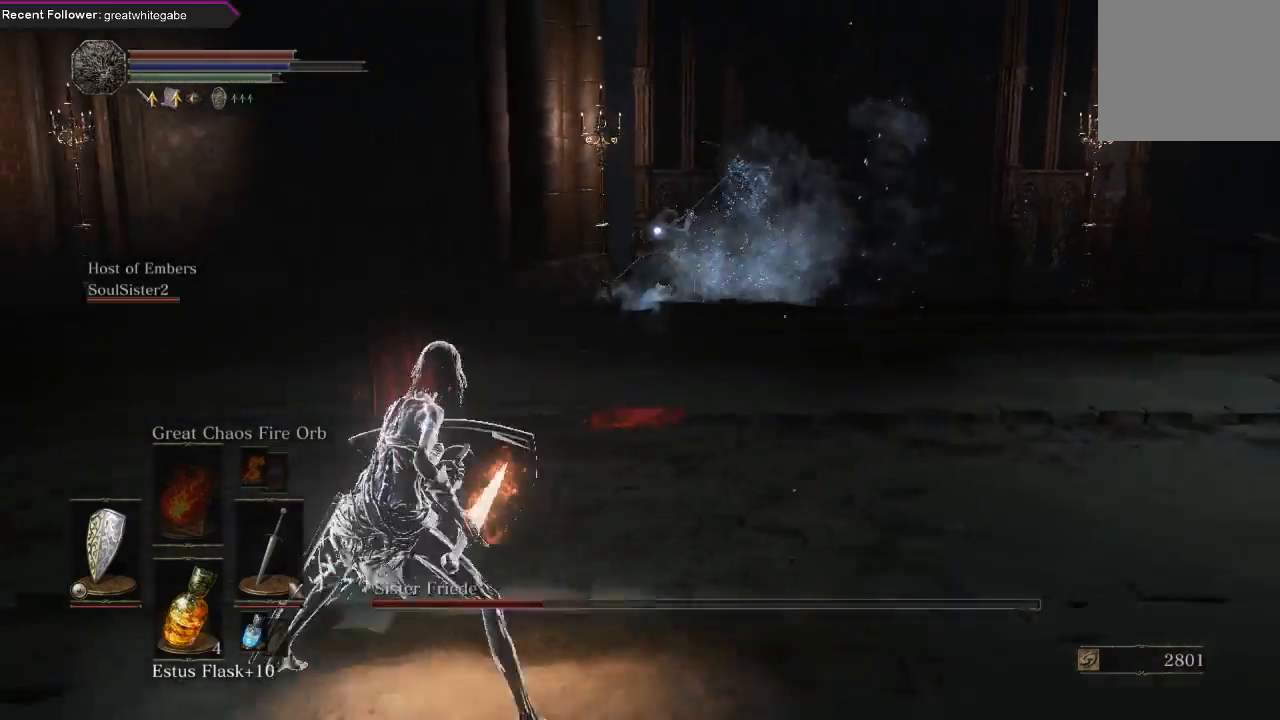
{"dt_ms": 1000, "buttons": ["L1"], "left_stick": "up", "right_stick": "right"}
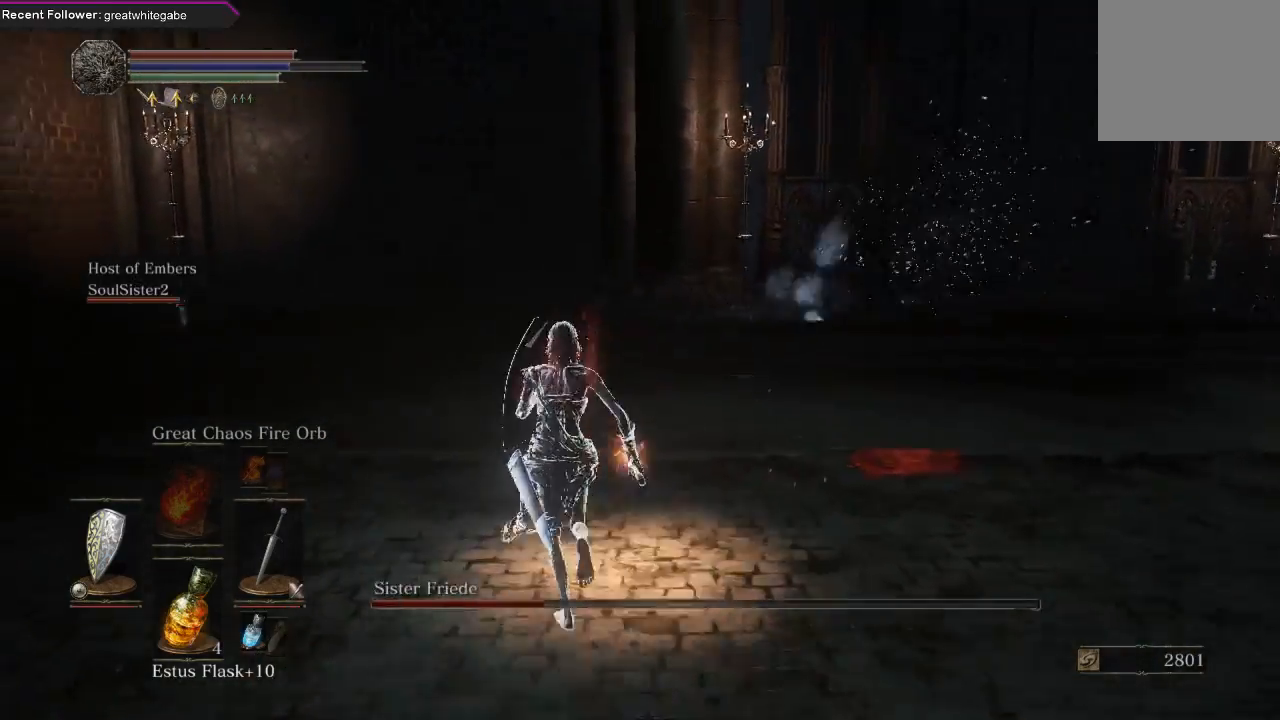
{"dt_ms": 500, "buttons": ["B"], "left_stick": "left", "right_stick": "right", "events": [[133, "L1", "up"], [133, "right_stick", "center"], [167, "B", "down"], [200, "left_stick", "left"], [367, "right_stick", "right"]]}
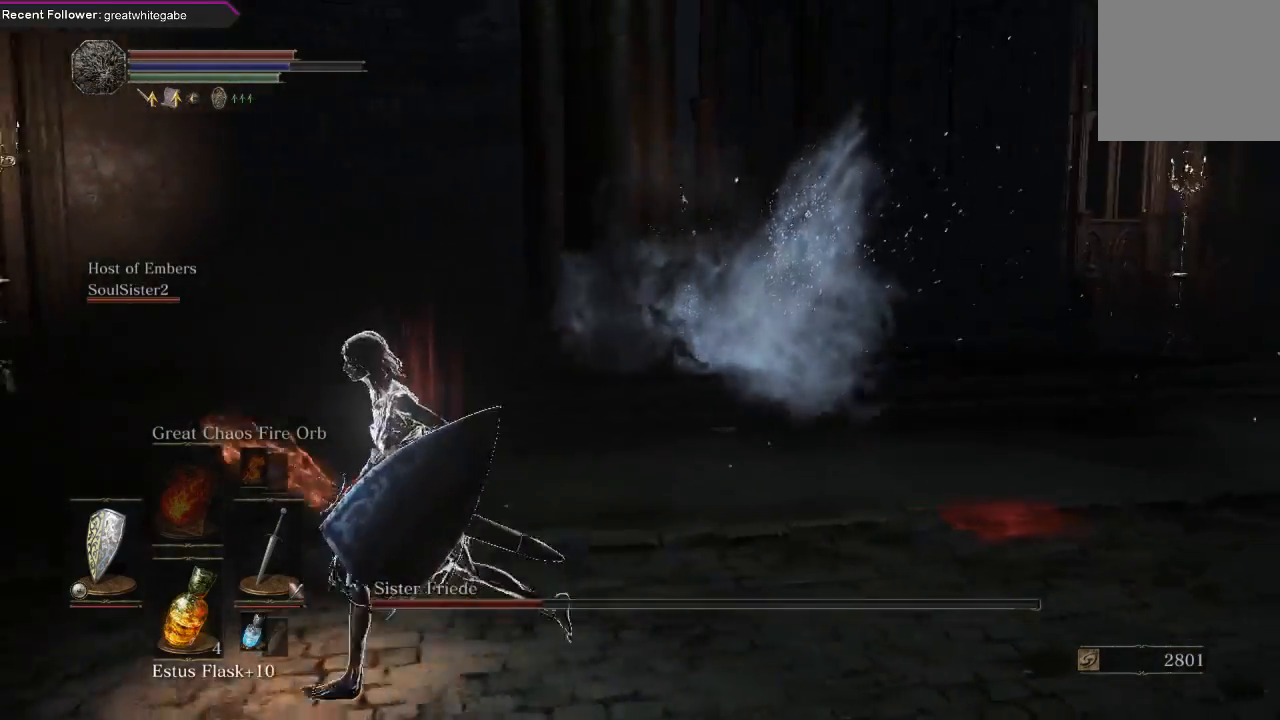
{"dt_ms": 500, "buttons": ["B"], "left_stick": "down", "right_stick": "center", "events": [[67, "left_stick", "down-left"], [233, "left_stick", "down"], [367, "right_stick", "center"]]}
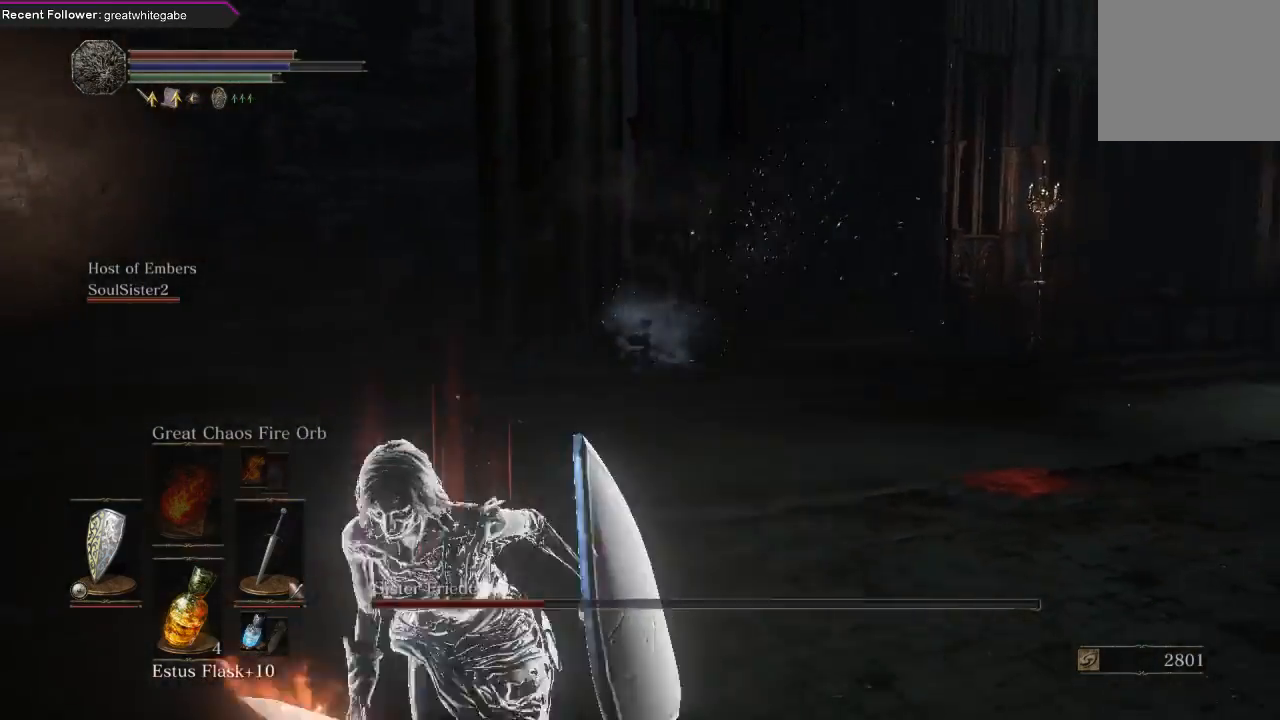
{"dt_ms": 500, "buttons": ["B"], "left_stick": "right", "right_stick": "right", "events": [[33, "right_stick", "right"], [267, "left_stick", "down-right"], [433, "left_stick", "right"]]}
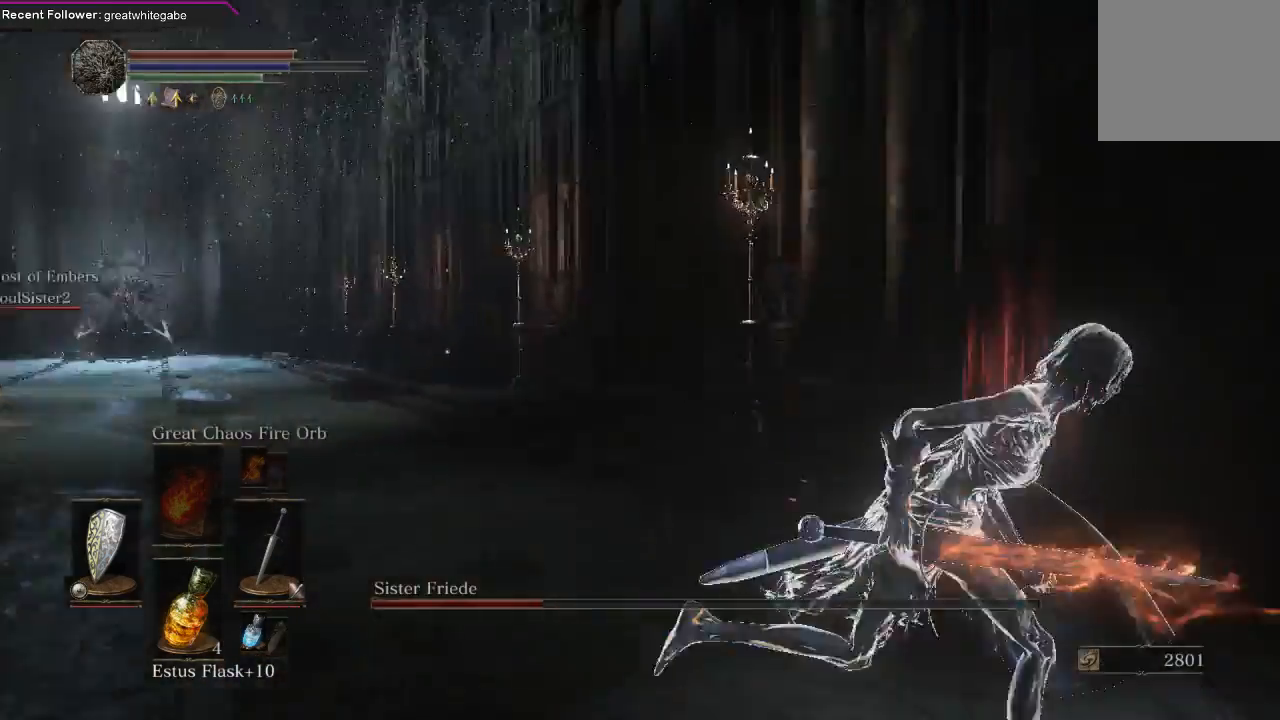
{"dt_ms": 500, "buttons": ["B"], "left_stick": "up-left", "right_stick": "left", "events": [[100, "left_stick", "up-right"], [167, "right_stick", "center"], [233, "left_stick", "up"], [300, "right_stick", "left"], [433, "left_stick", "up-left"]]}
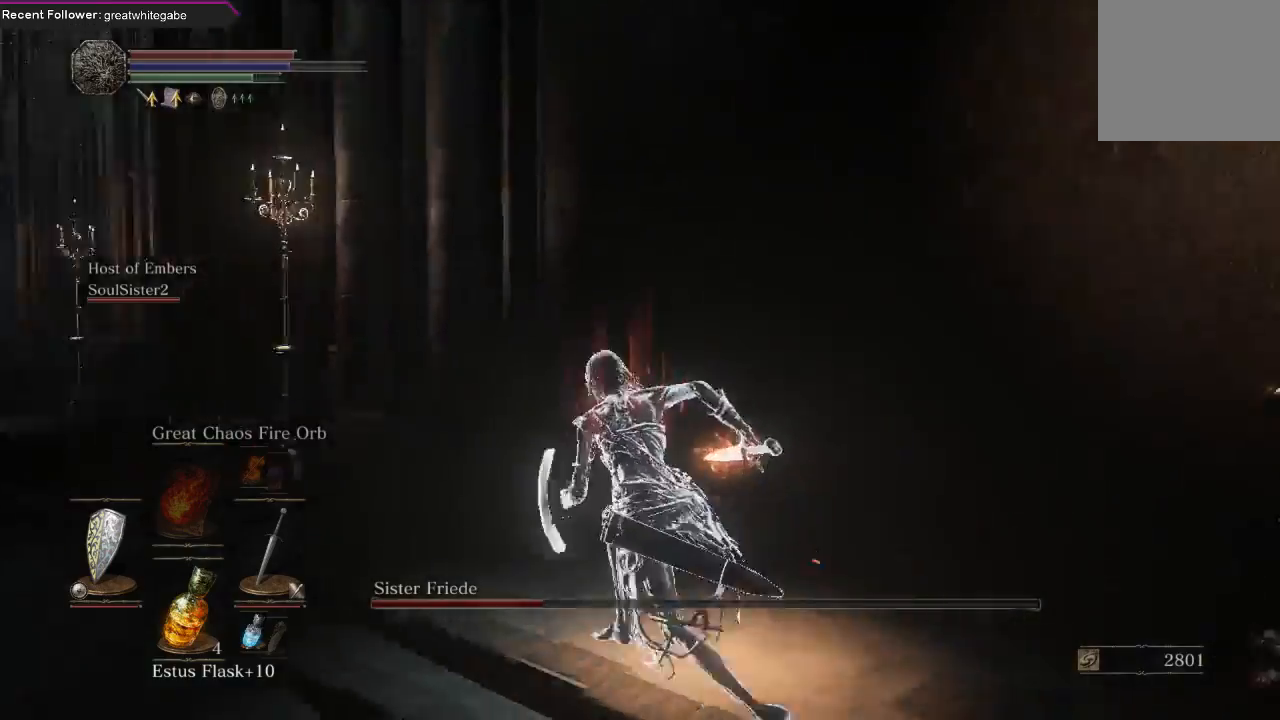
{"dt_ms": 500, "buttons": ["B"], "left_stick": "up", "right_stick": "center", "events": [[233, "right_stick", "center"], [300, "left_stick", "up"]]}
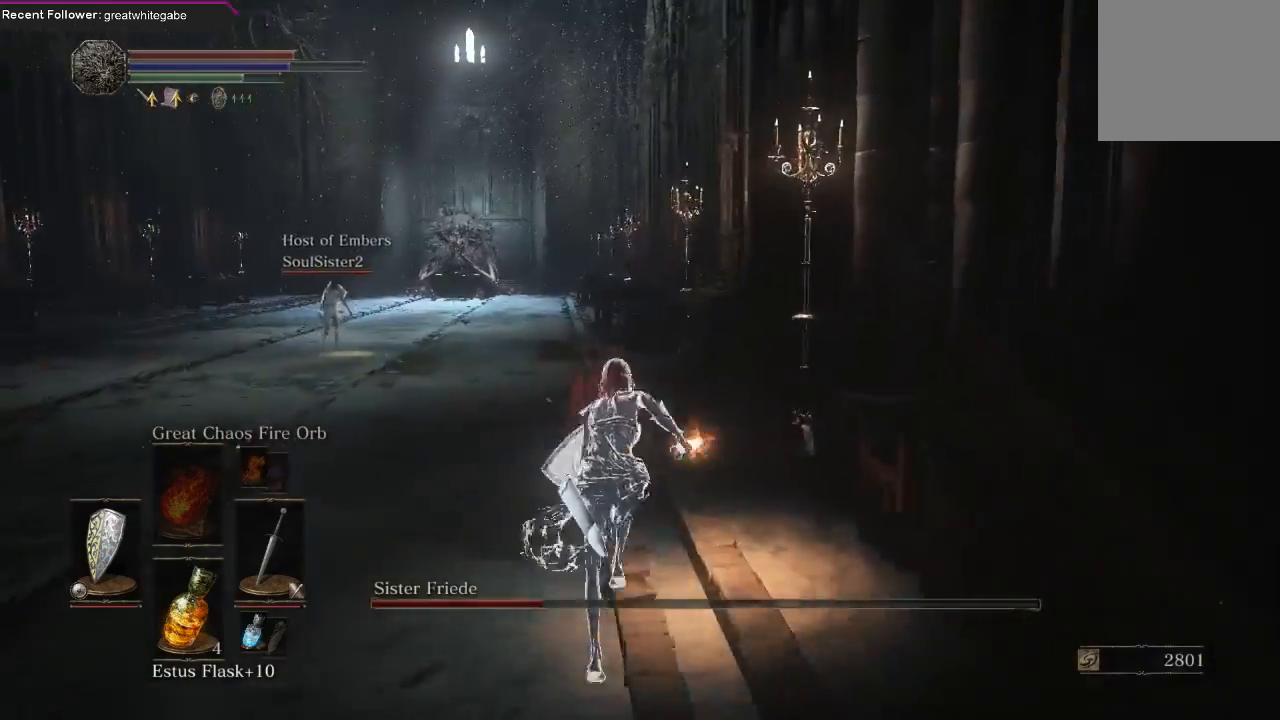
{"dt_ms": 500, "buttons": ["B"], "left_stick": "up", "right_stick": "center", "events": []}
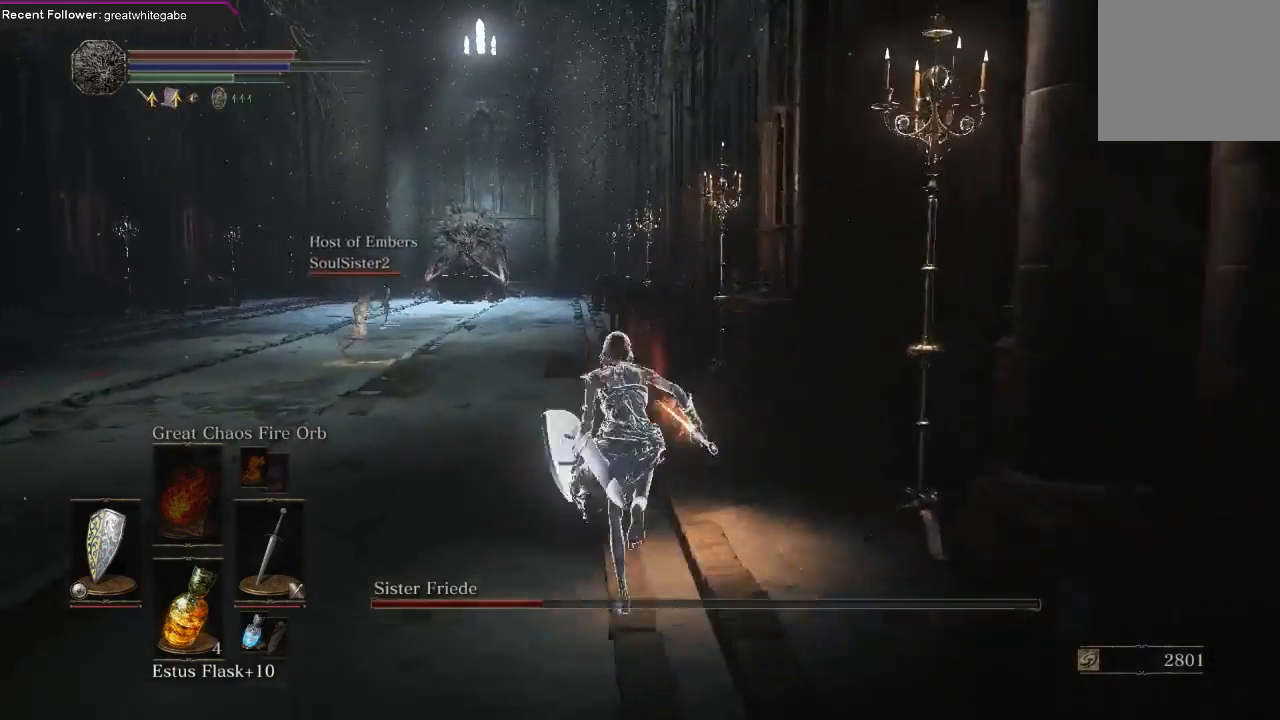
{"dt_ms": 500, "buttons": ["B"], "left_stick": "up", "right_stick": "center", "events": []}
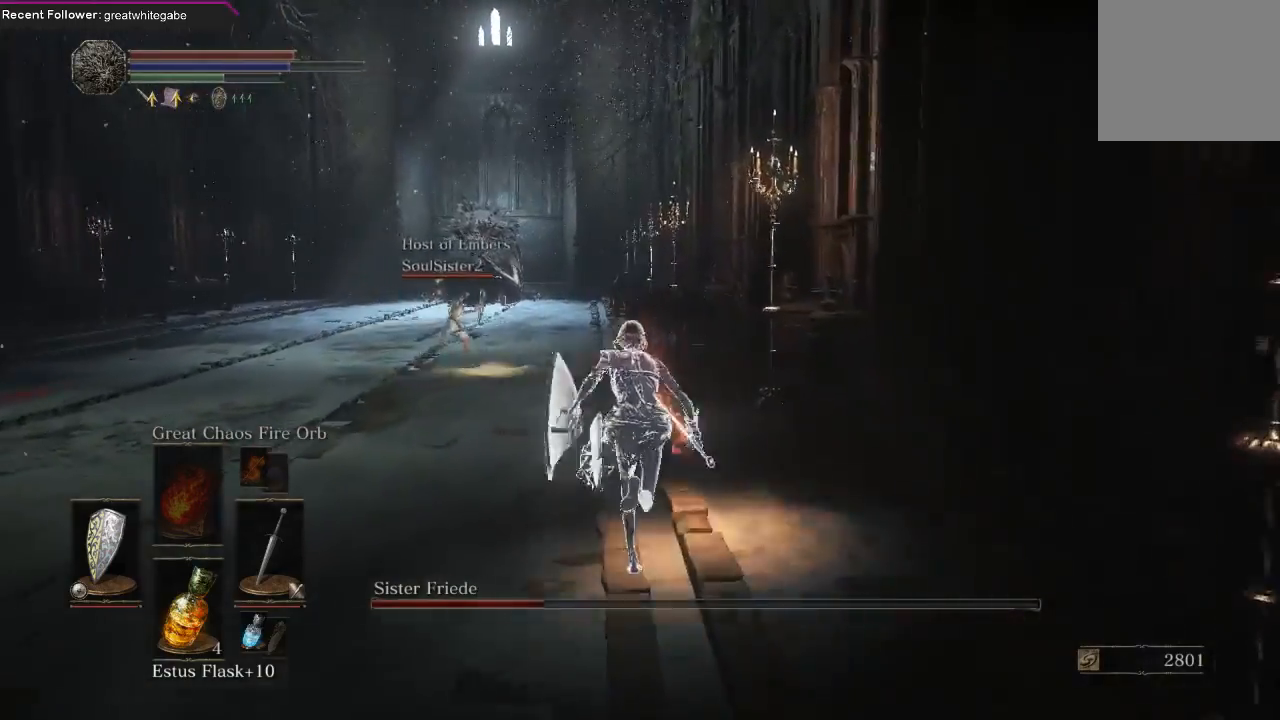
{"dt_ms": 500, "buttons": ["B"], "left_stick": "up", "right_stick": "center", "events": []}
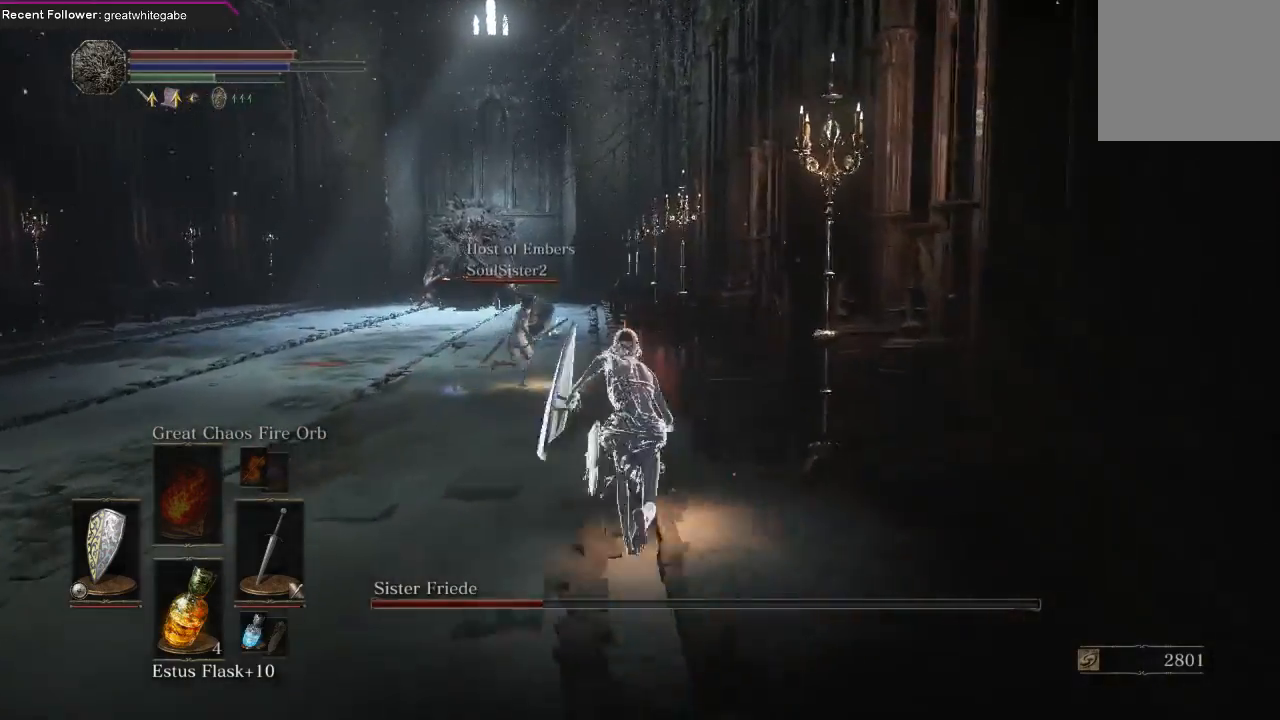
{"dt_ms": 500, "buttons": ["B"], "left_stick": "up-left", "right_stick": "center", "events": [[467, "left_stick", "up-left"]]}
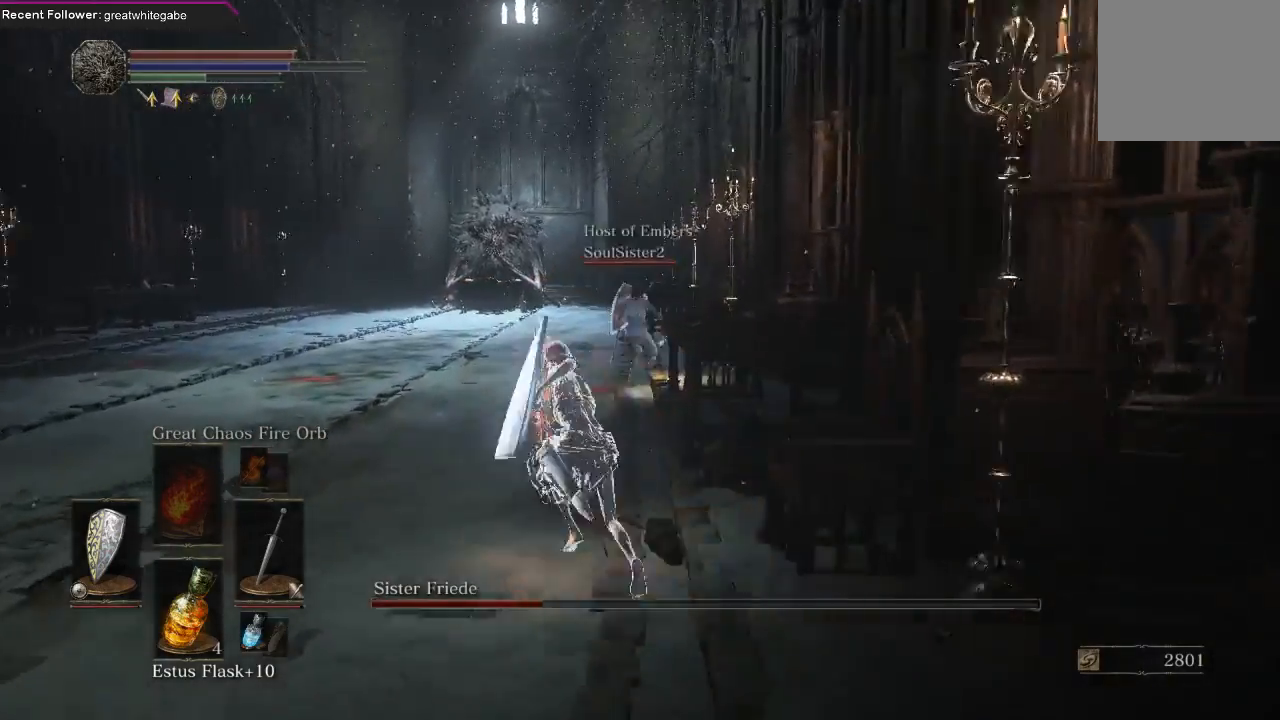
{"dt_ms": 500, "buttons": [], "left_stick": "up-left", "right_stick": "center", "events": [[200, "right_stick", "right"], [233, "B", "up"], [367, "right_stick", "center"]]}
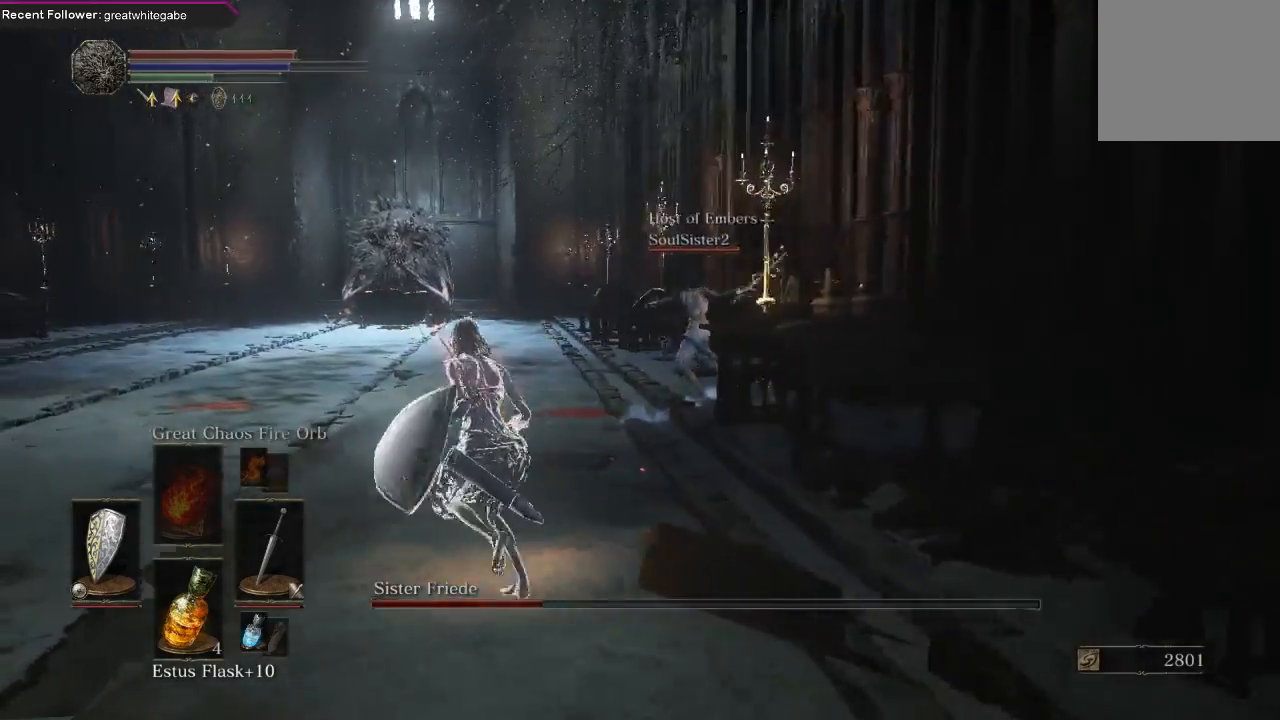
{"dt_ms": 500, "buttons": [], "left_stick": "down-left", "right_stick": "center", "events": [[267, "left_stick", "left"], [467, "left_stick", "down-left"]]}
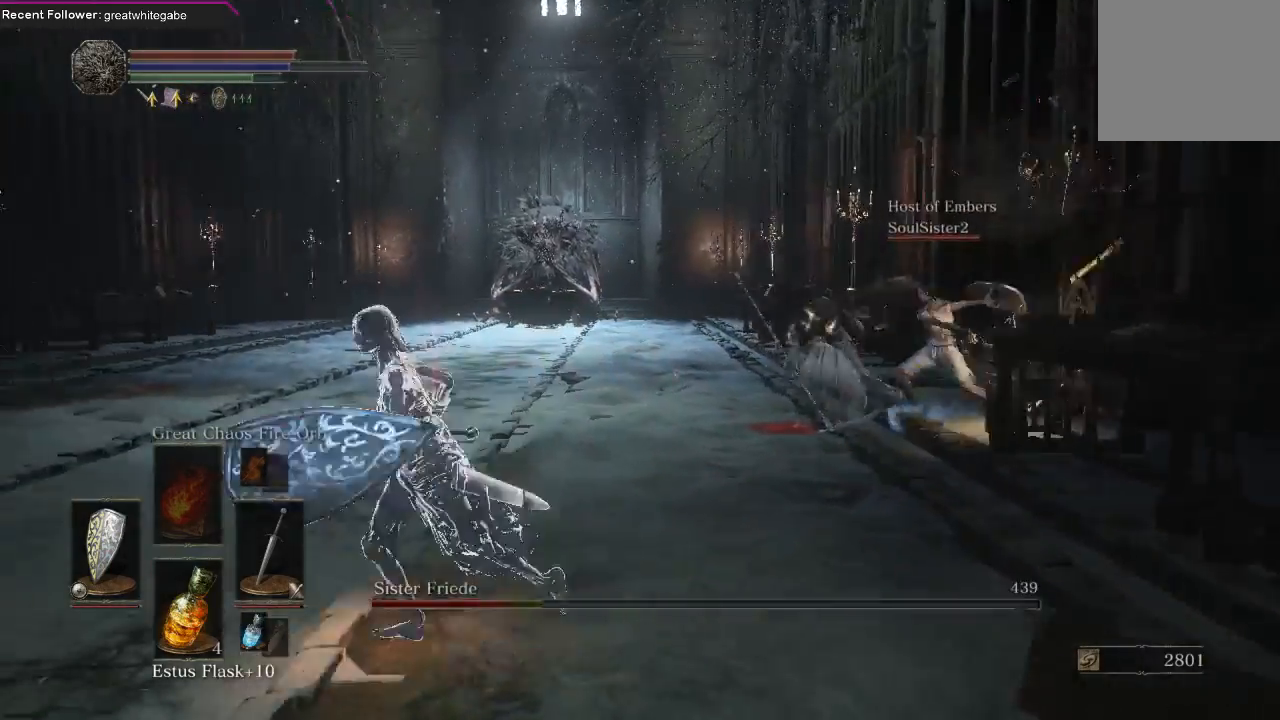
{"dt_ms": 500, "buttons": [], "left_stick": "down-left", "right_stick": "center", "events": [[133, "left_stick", "down"], [167, "B", "down"], [233, "B", "up"], [500, "left_stick", "down-left"]]}
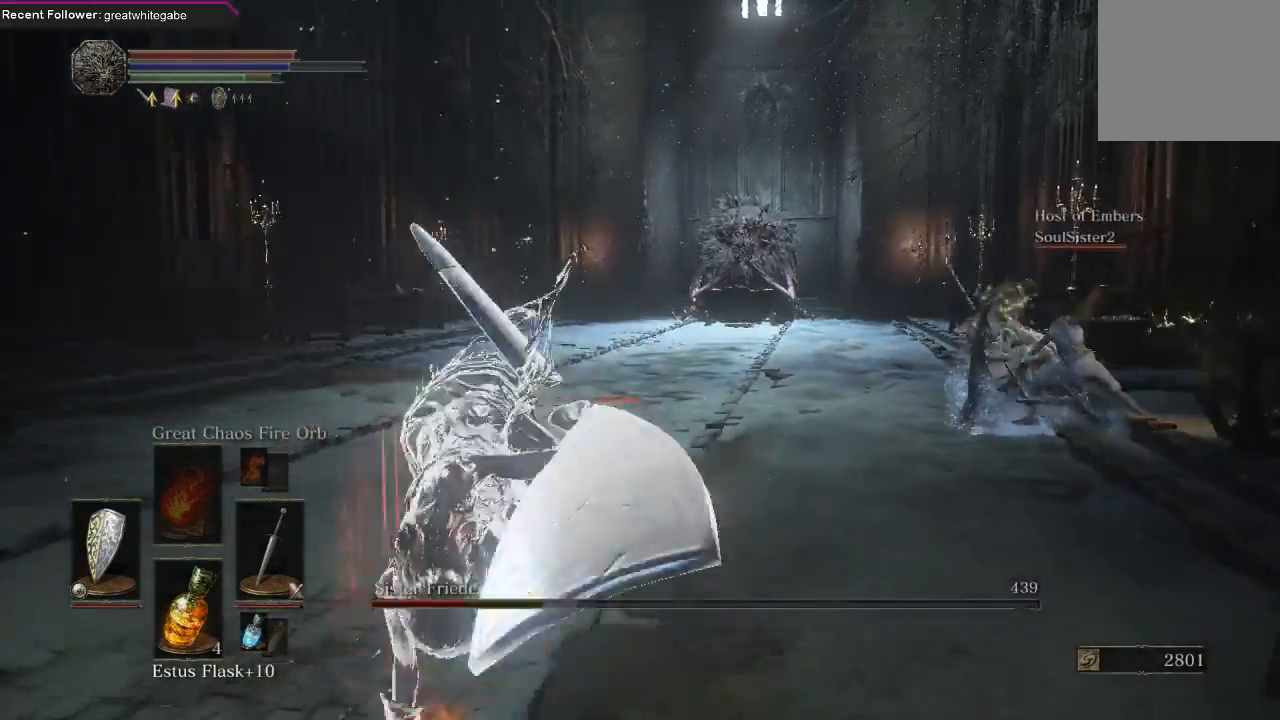
{"dt_ms": 500, "buttons": [], "left_stick": "up-left", "right_stick": "center", "events": [[33, "right_stick", "right"], [100, "left_stick", "left"], [200, "left_stick", "up-left"], [233, "right_stick", "center"], [400, "R3", "down"], [500, "R3", "up"]]}
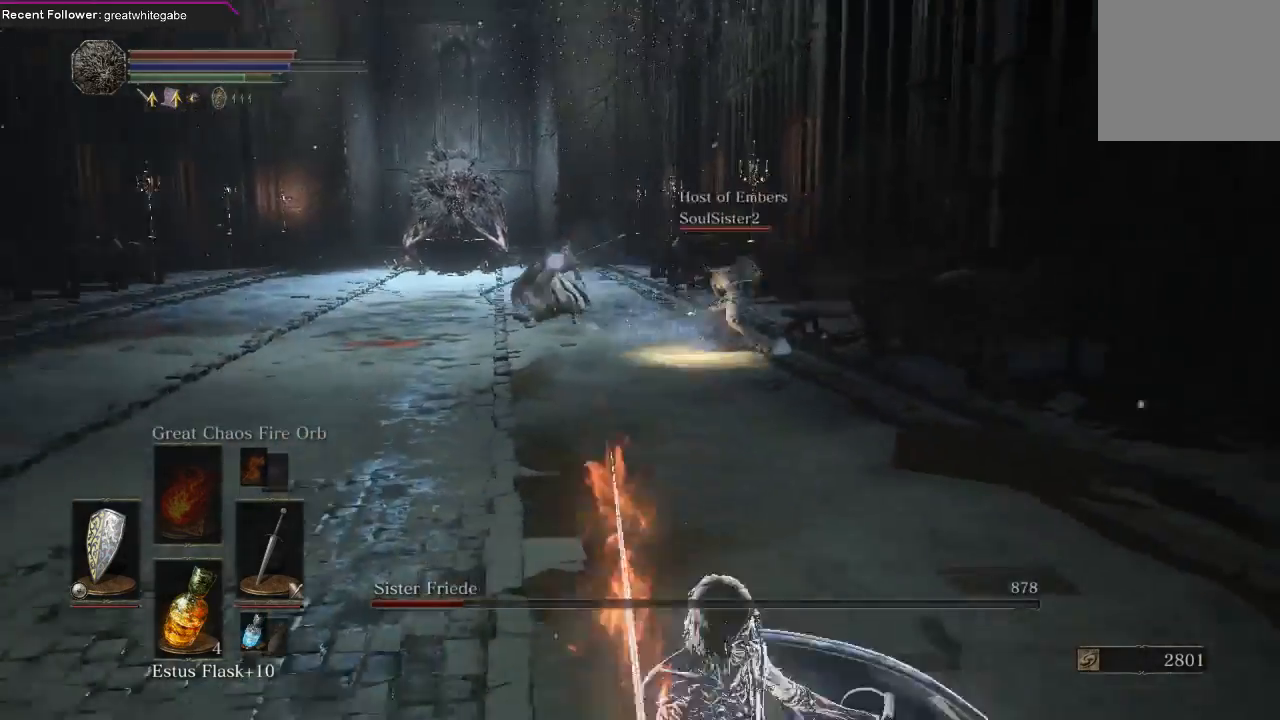
{"dt_ms": 500, "buttons": [], "left_stick": "up-left", "right_stick": "center", "events": []}
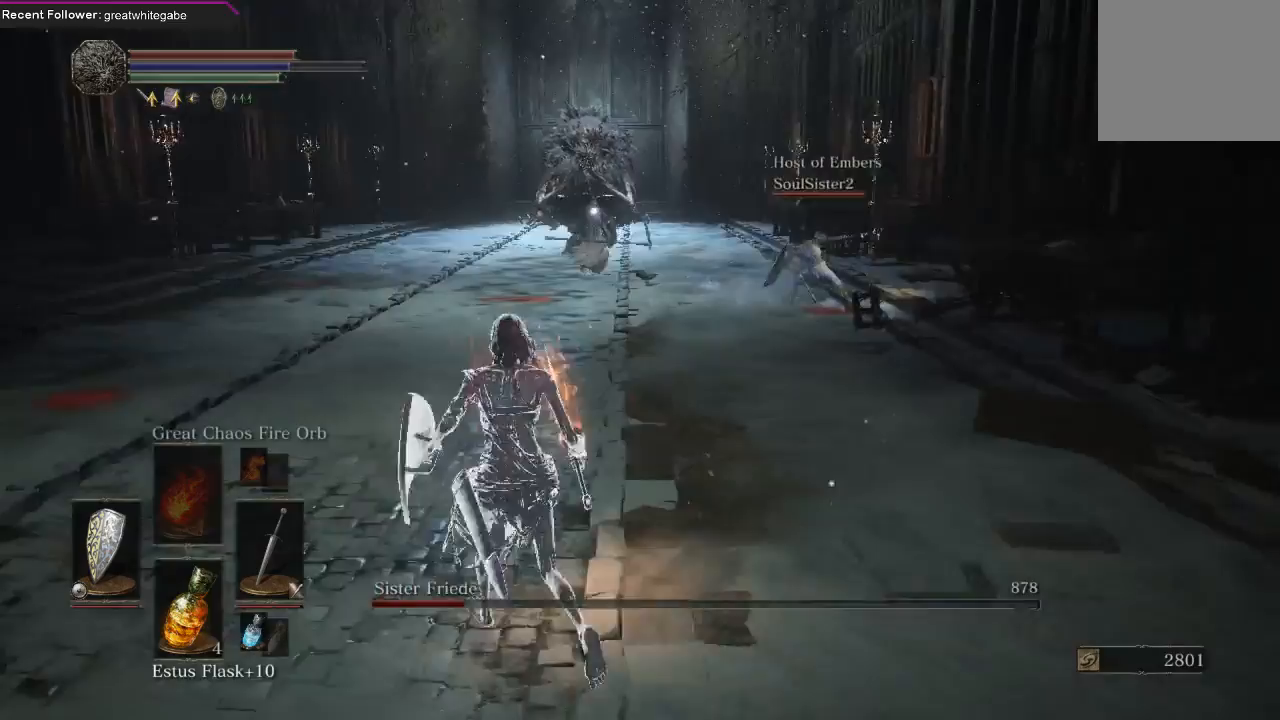
{"dt_ms": 500, "buttons": [], "left_stick": "up-left", "right_stick": "center", "events": []}
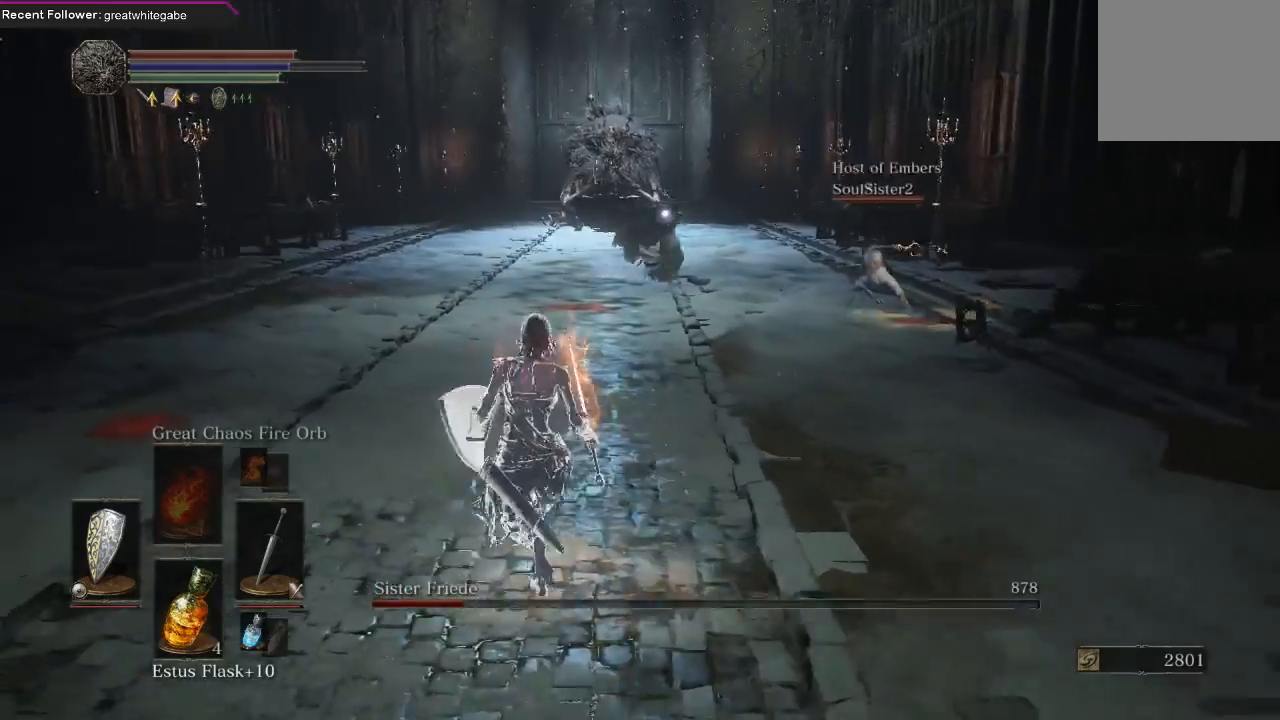
{"dt_ms": 500, "buttons": [], "left_stick": "up-left", "right_stick": "center", "events": []}
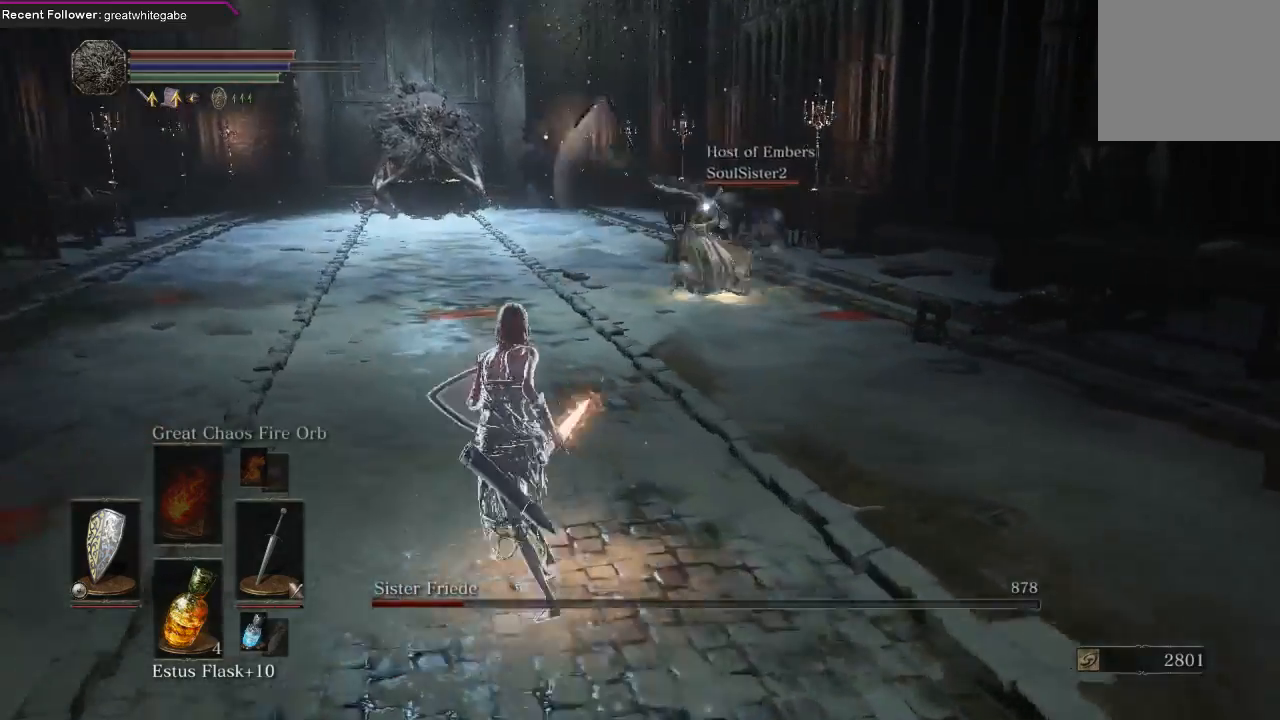
{"dt_ms": 500, "buttons": [], "left_stick": "up", "right_stick": "center", "events": [[133, "left_stick", "up"]]}
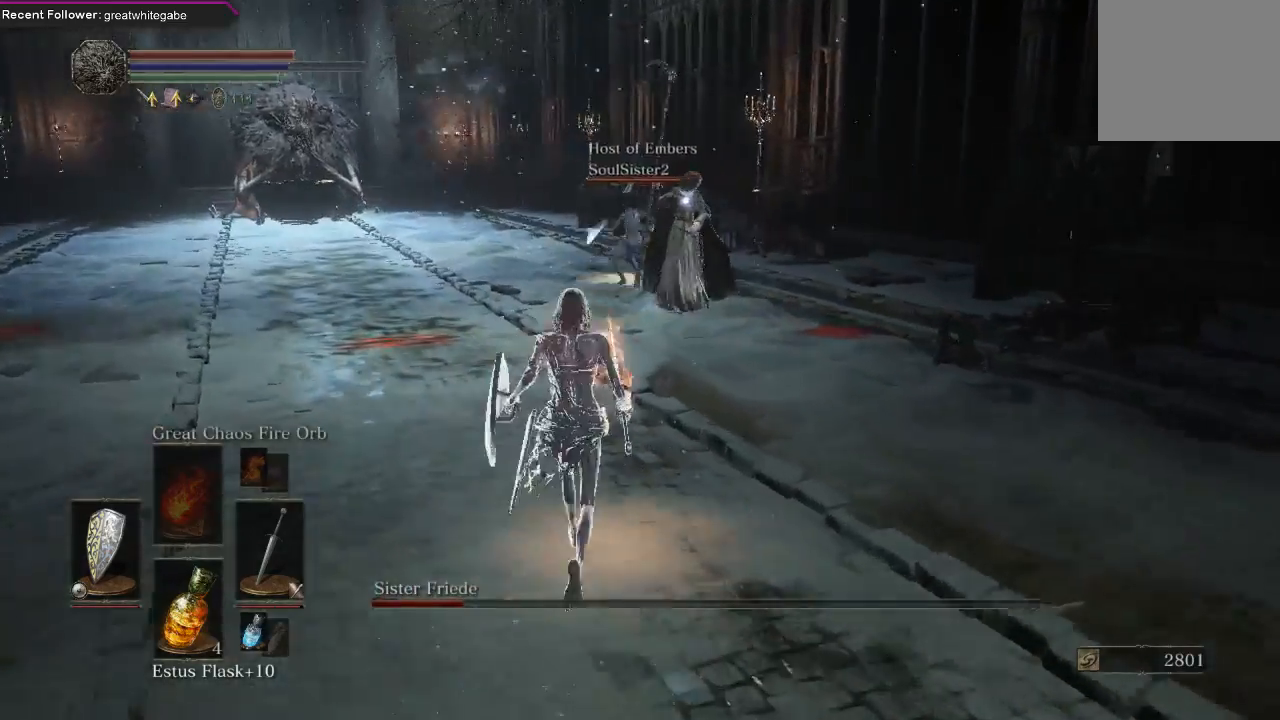
{"dt_ms": 500, "buttons": [], "left_stick": "up", "right_stick": "center", "events": []}
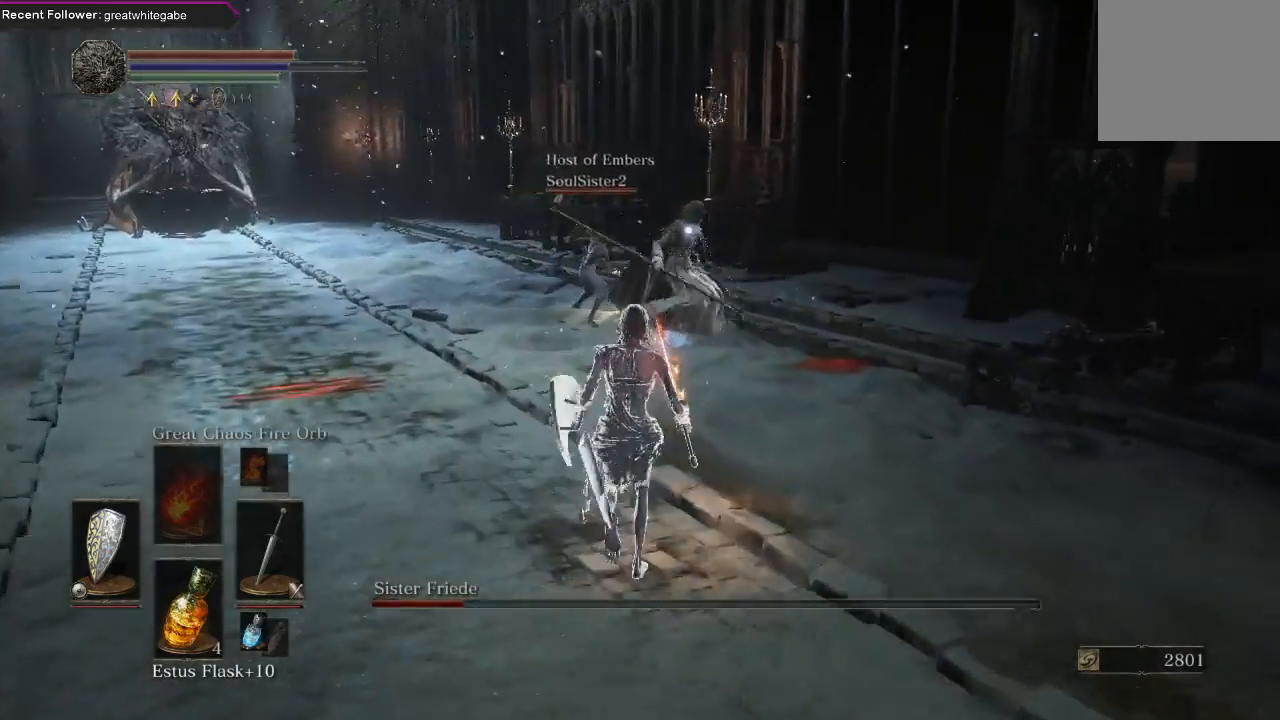
{"dt_ms": 500, "buttons": [], "left_stick": "up", "right_stick": "center", "events": []}
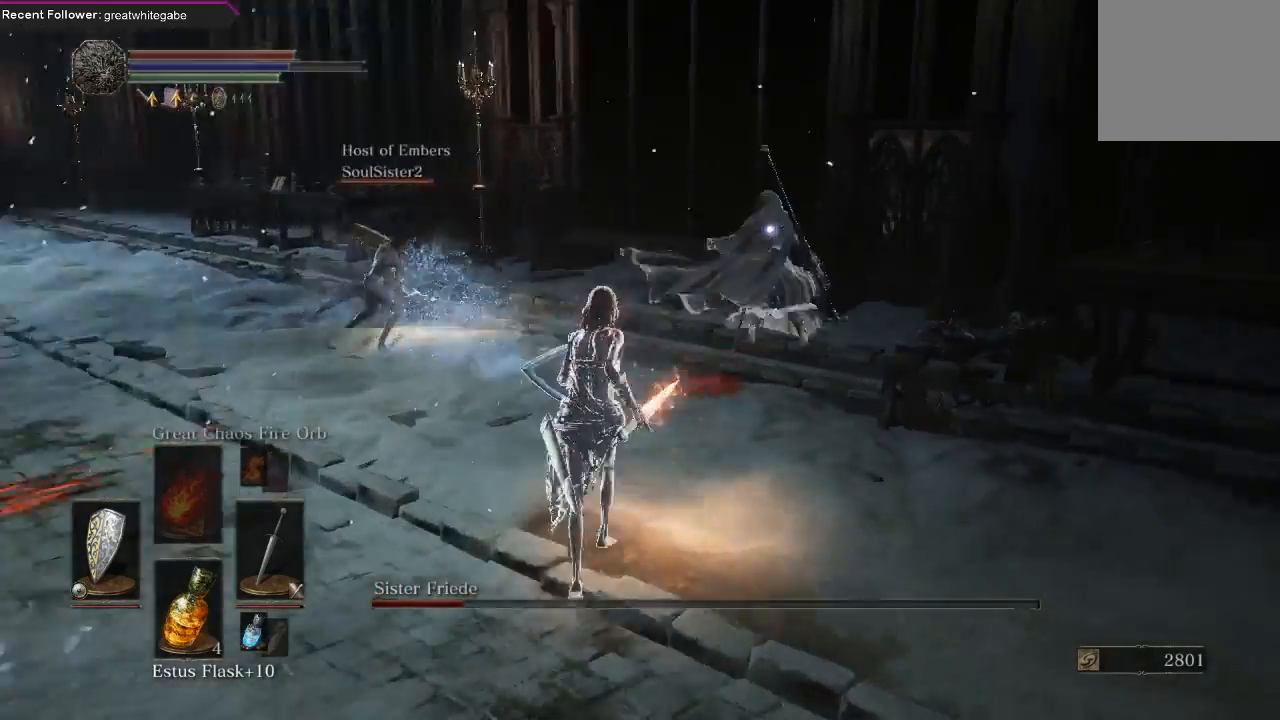
{"dt_ms": 500, "buttons": [], "left_stick": "up-right", "right_stick": "center", "events": [[200, "left_stick", "up-right"]]}
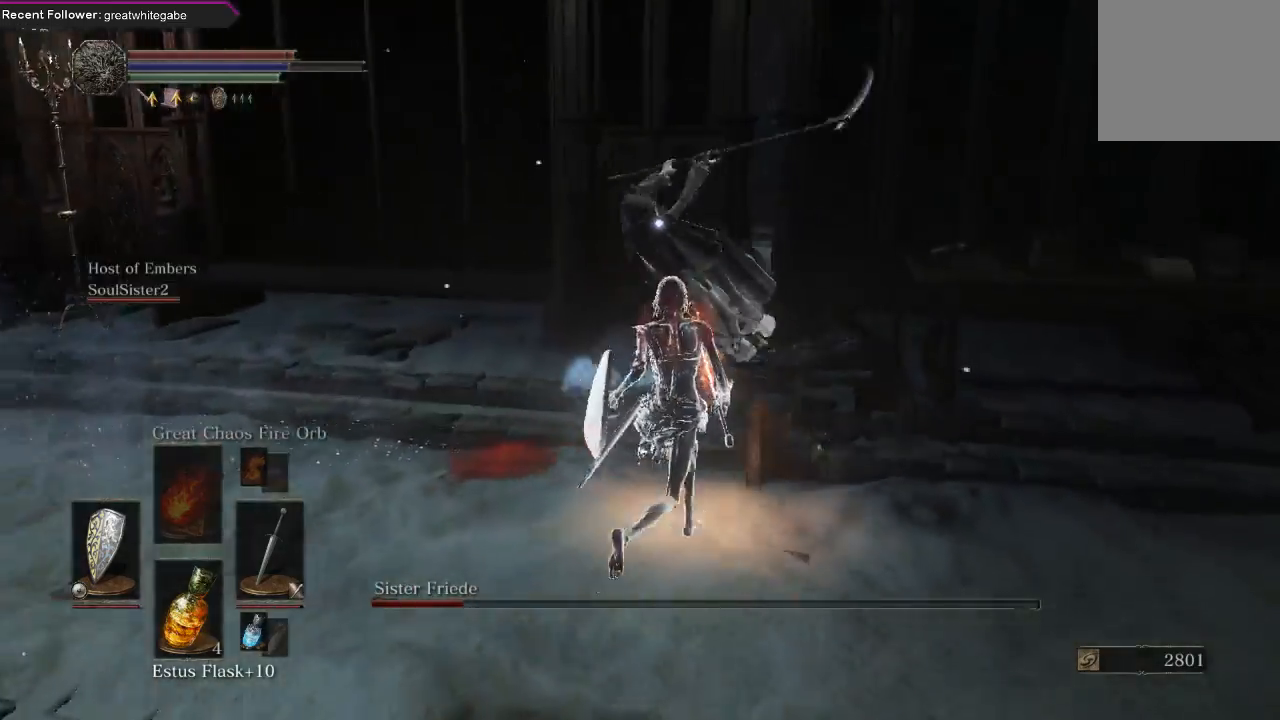
{"dt_ms": 500, "buttons": ["L1"], "left_stick": "up-right", "right_stick": "center", "events": [[333, "L1", "down"]]}
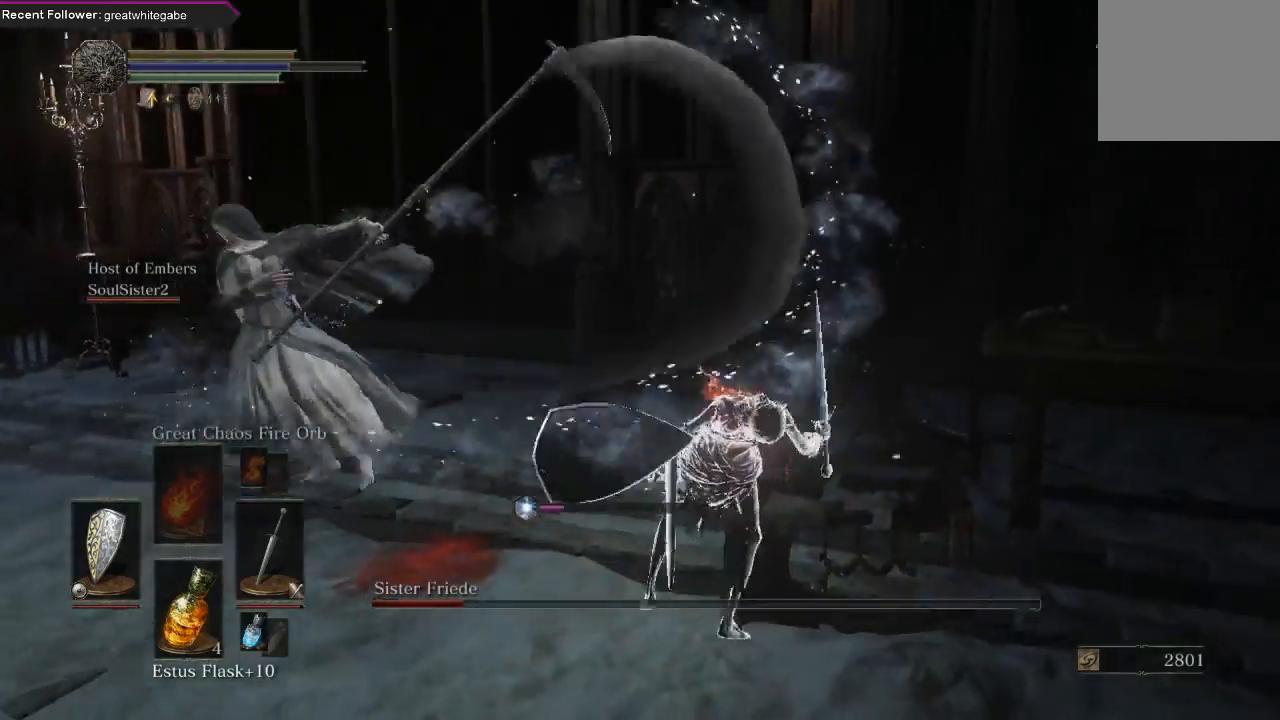
{"dt_ms": 500, "buttons": [], "left_stick": "center", "right_stick": "center", "events": [[400, "L1", "up"], [467, "left_stick", "center"]]}
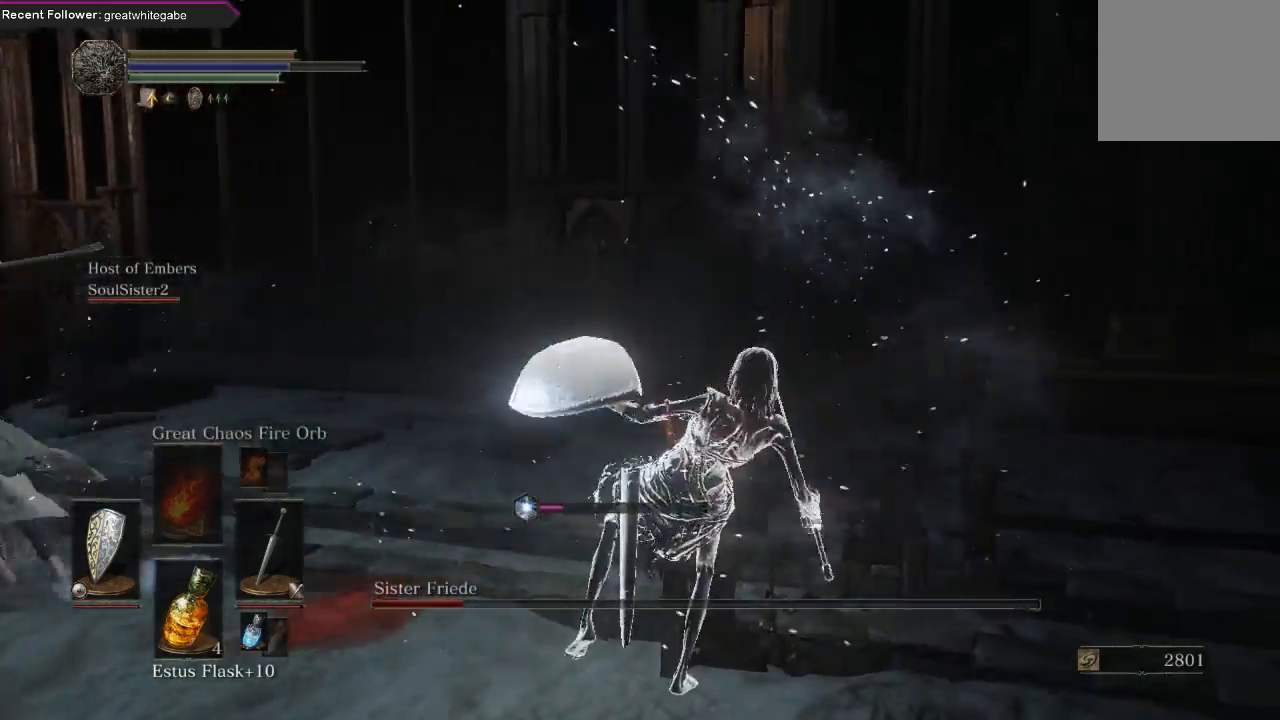
{"dt_ms": 500, "buttons": [], "left_stick": "center", "right_stick": "center", "events": [[100, "right_stick", "left"], [233, "right_stick", "up-left"], [467, "right_stick", "center"]]}